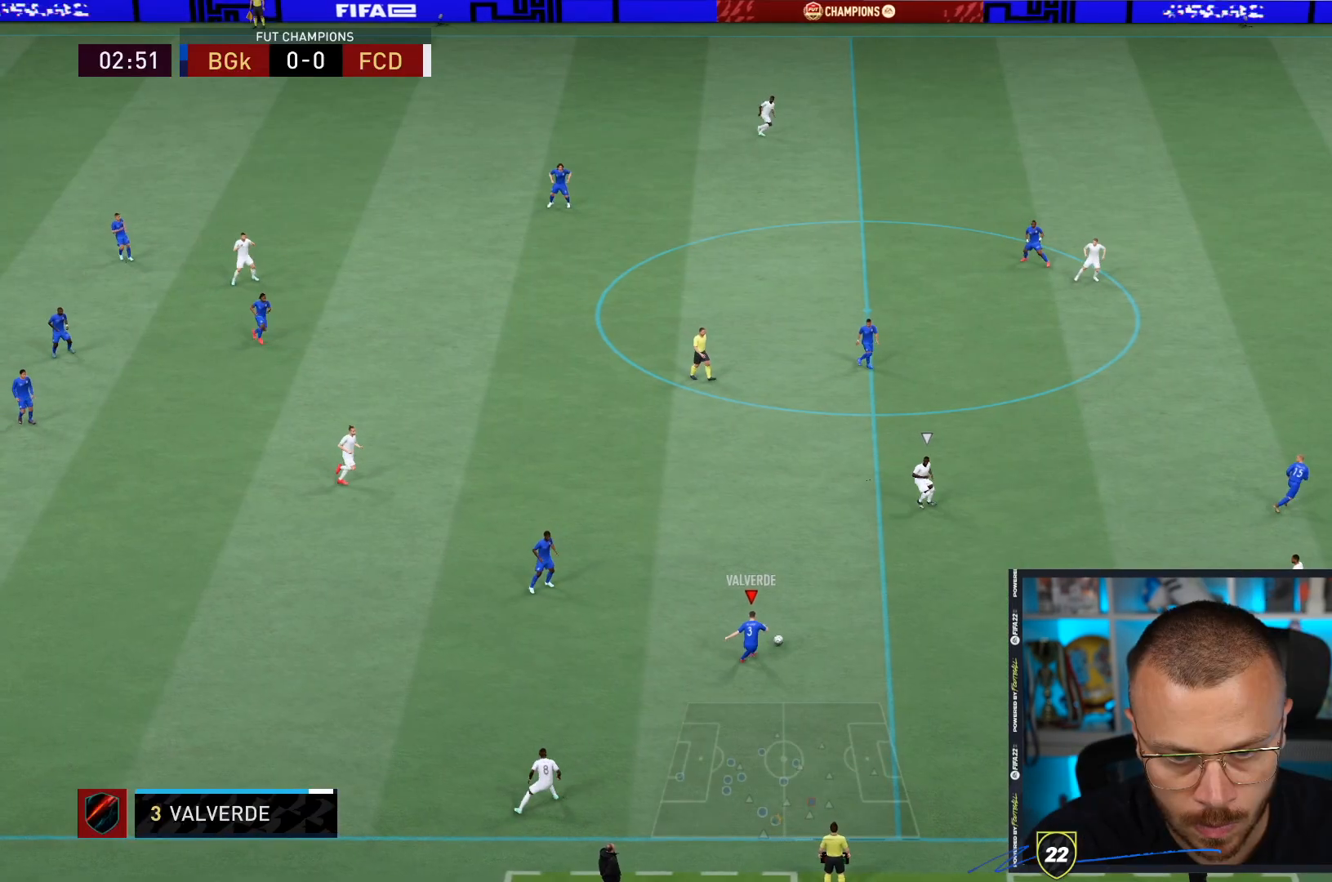
Gameplay with a controller (PlayStation layout); each line is a JSON object with the inputs held at the frame after it (dt_ms = milliseconds from this image to that frame). "events" lists button and stick changes between this image and that frame as [ms after this image, input, new state], when the widget could be followed in between. Not read: L3 R3.
{"dt_ms": 500, "buttons": [], "left_stick": "right", "right_stick": "center", "events": [[133, "L2", "up"], [150, "R1", "up"]]}
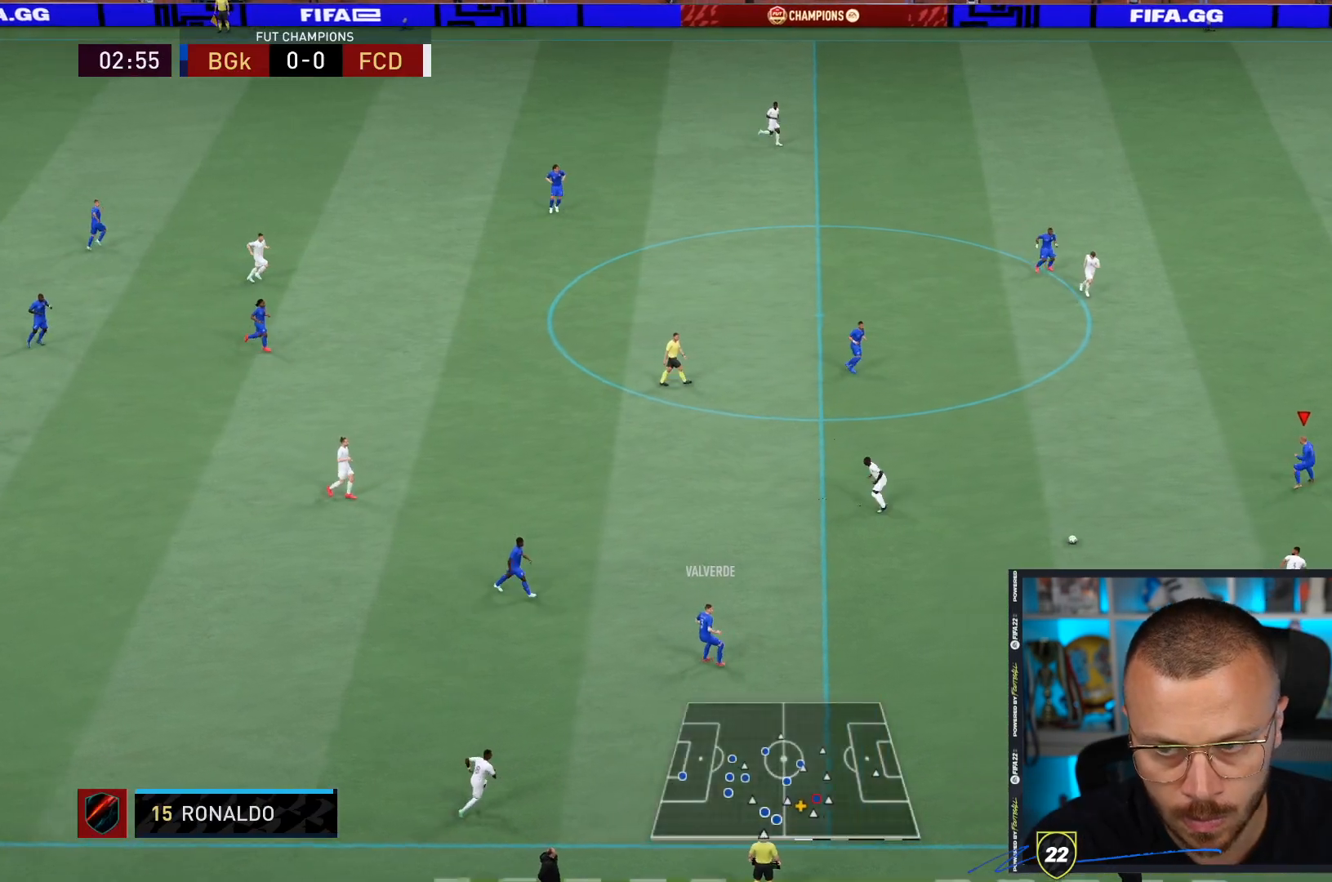
{"dt_ms": 500, "buttons": ["L1"], "left_stick": "right", "right_stick": "center", "events": [[417, "L1", "down"]]}
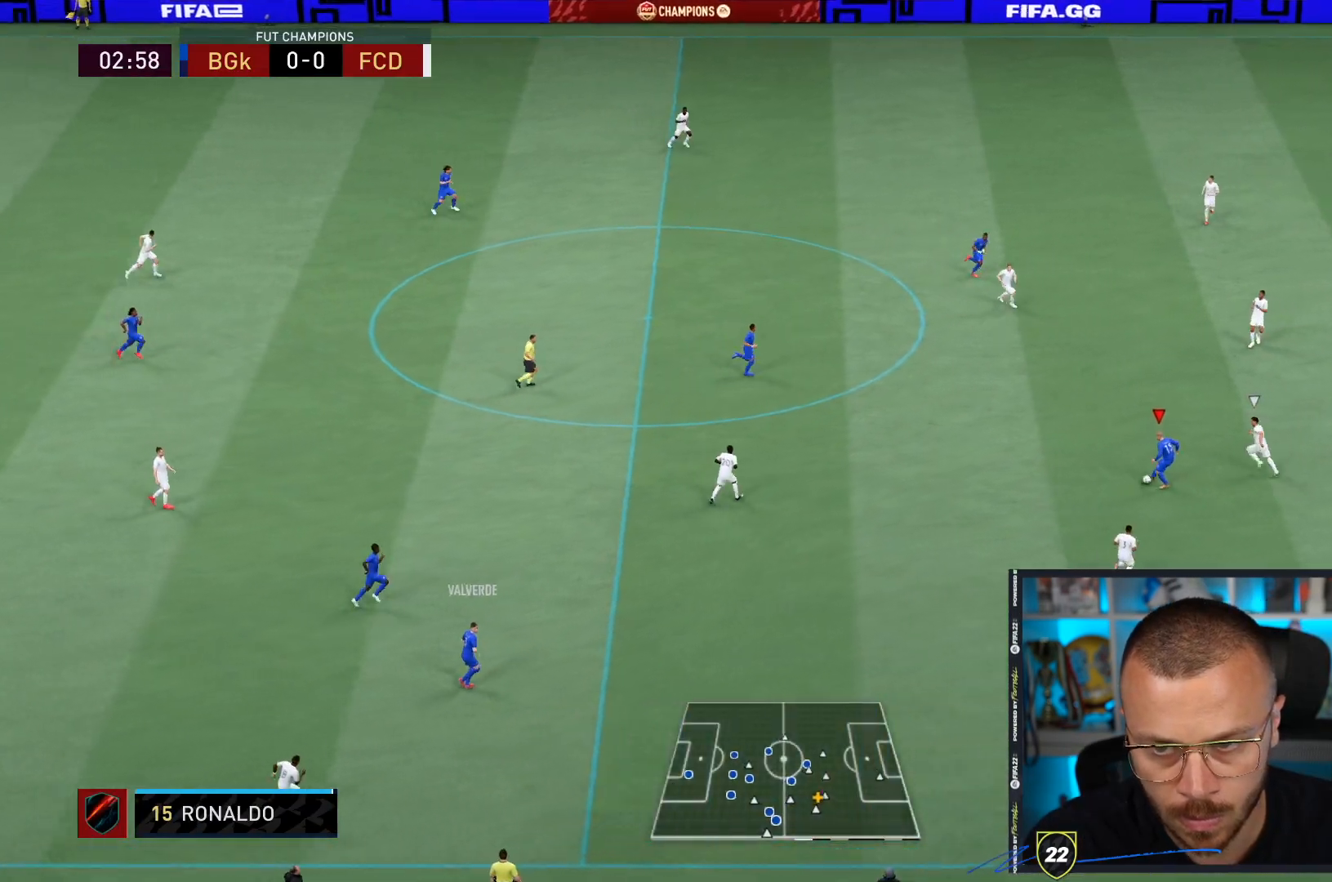
{"dt_ms": 500, "buttons": ["R1"], "left_stick": "right", "right_stick": "center", "events": [[17, "left_stick", "down-right"], [50, "L1", "up"], [417, "left_stick", "right"], [450, "R1", "down"]]}
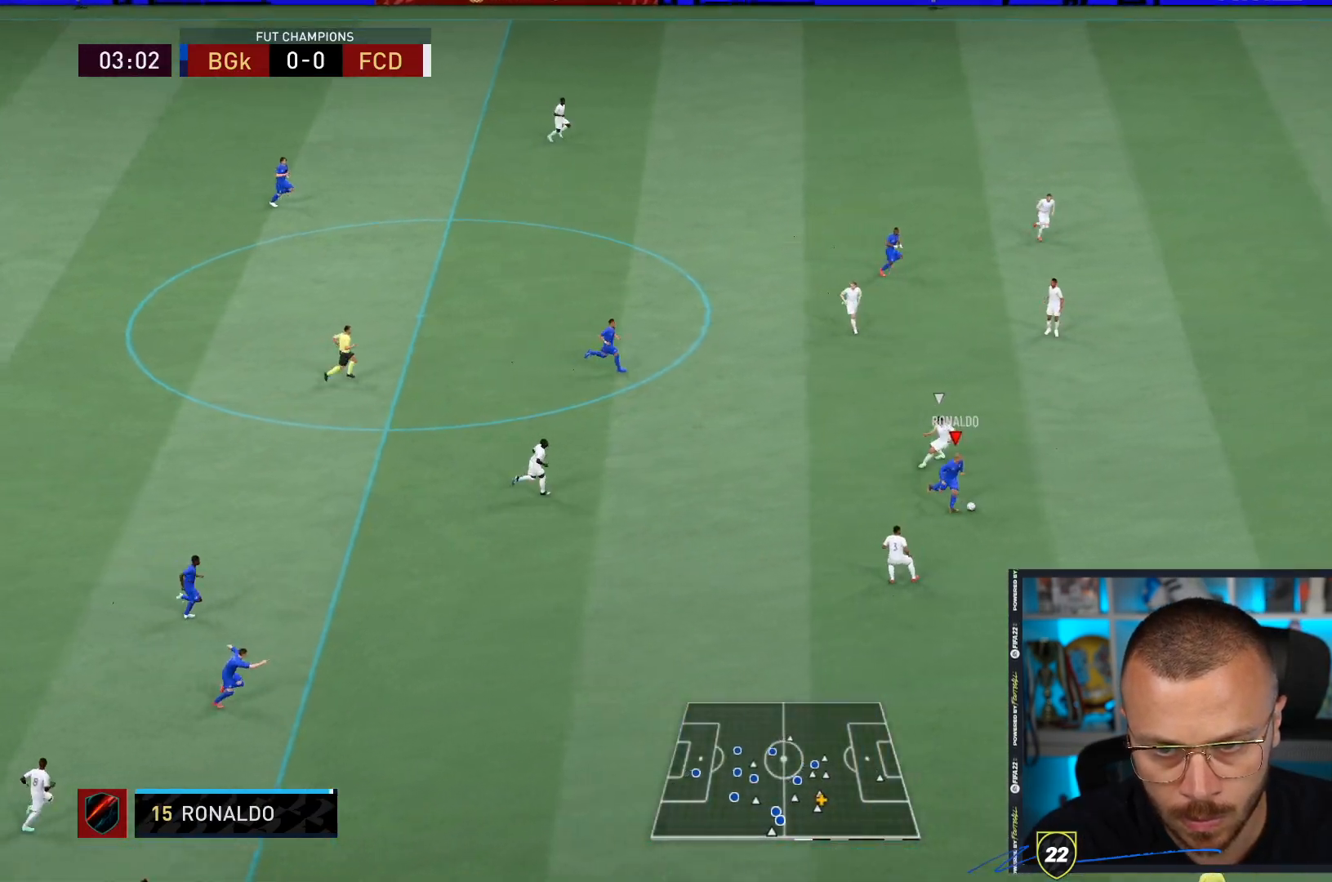
{"dt_ms": 500, "buttons": ["R1"], "left_stick": "right", "right_stick": "center", "events": []}
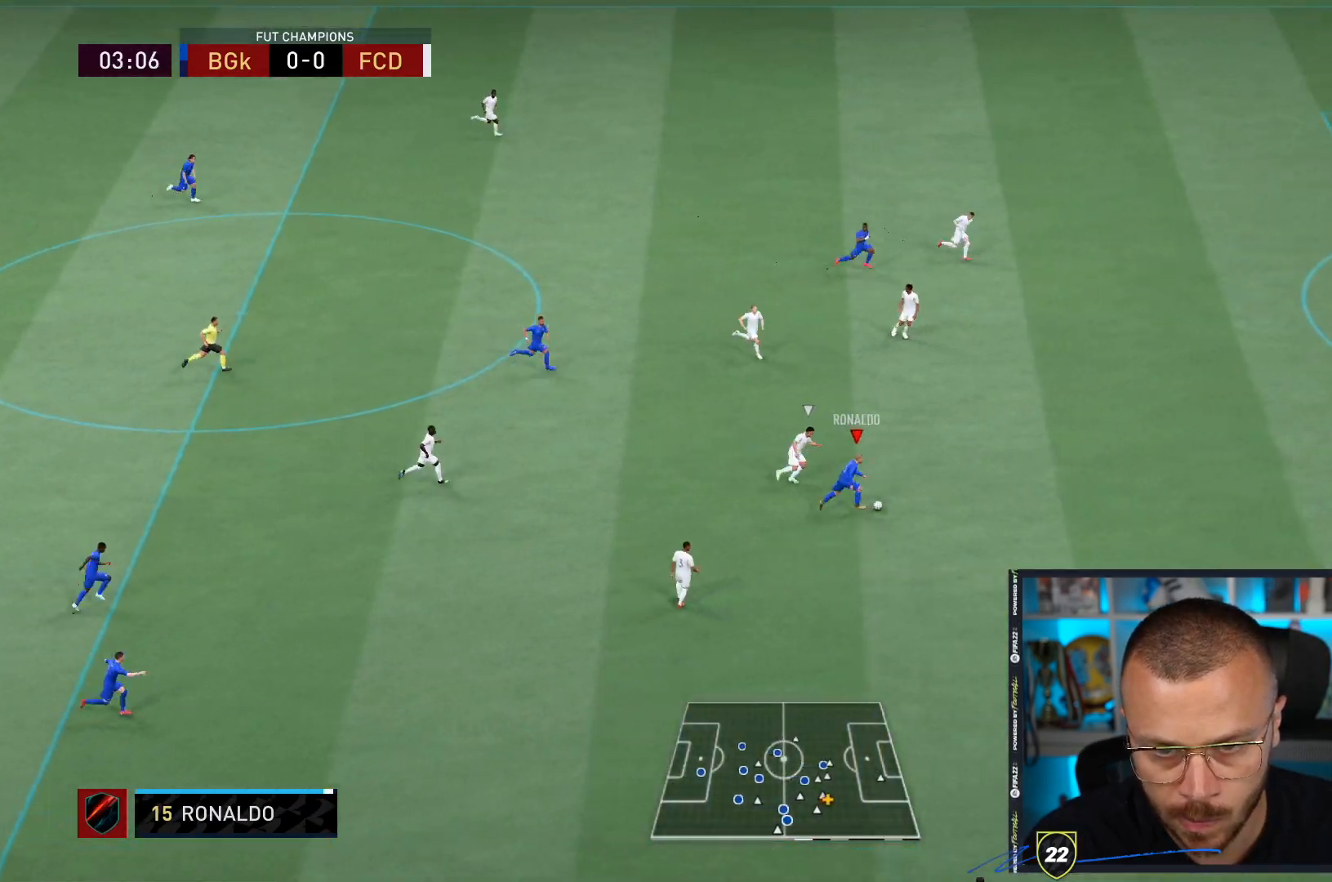
{"dt_ms": 500, "buttons": ["R1"], "left_stick": "right", "right_stick": "center", "events": [[17, "right_stick", "right"], [317, "right_stick", "center"]]}
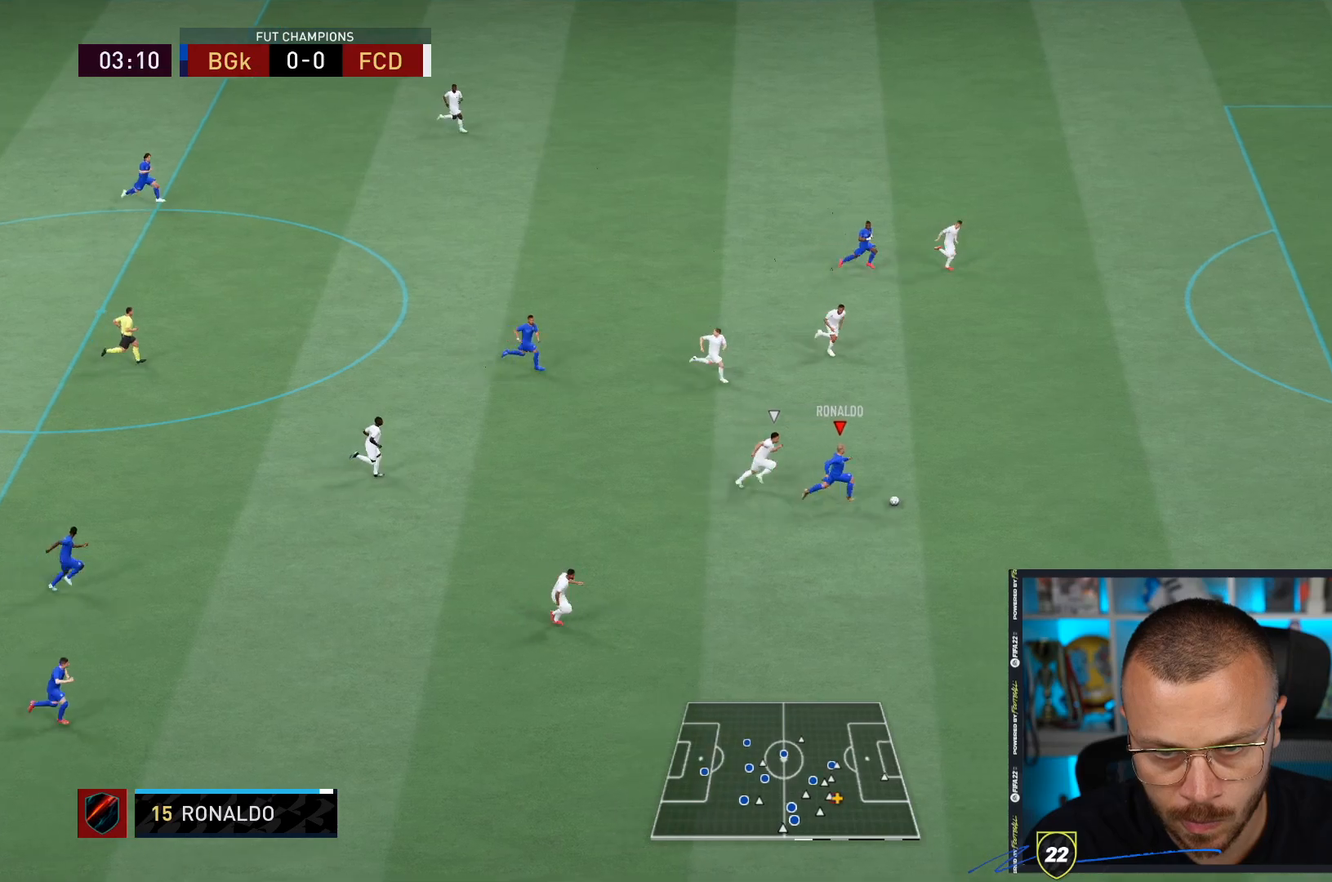
{"dt_ms": 500, "buttons": ["R1"], "left_stick": "right", "right_stick": "center", "events": []}
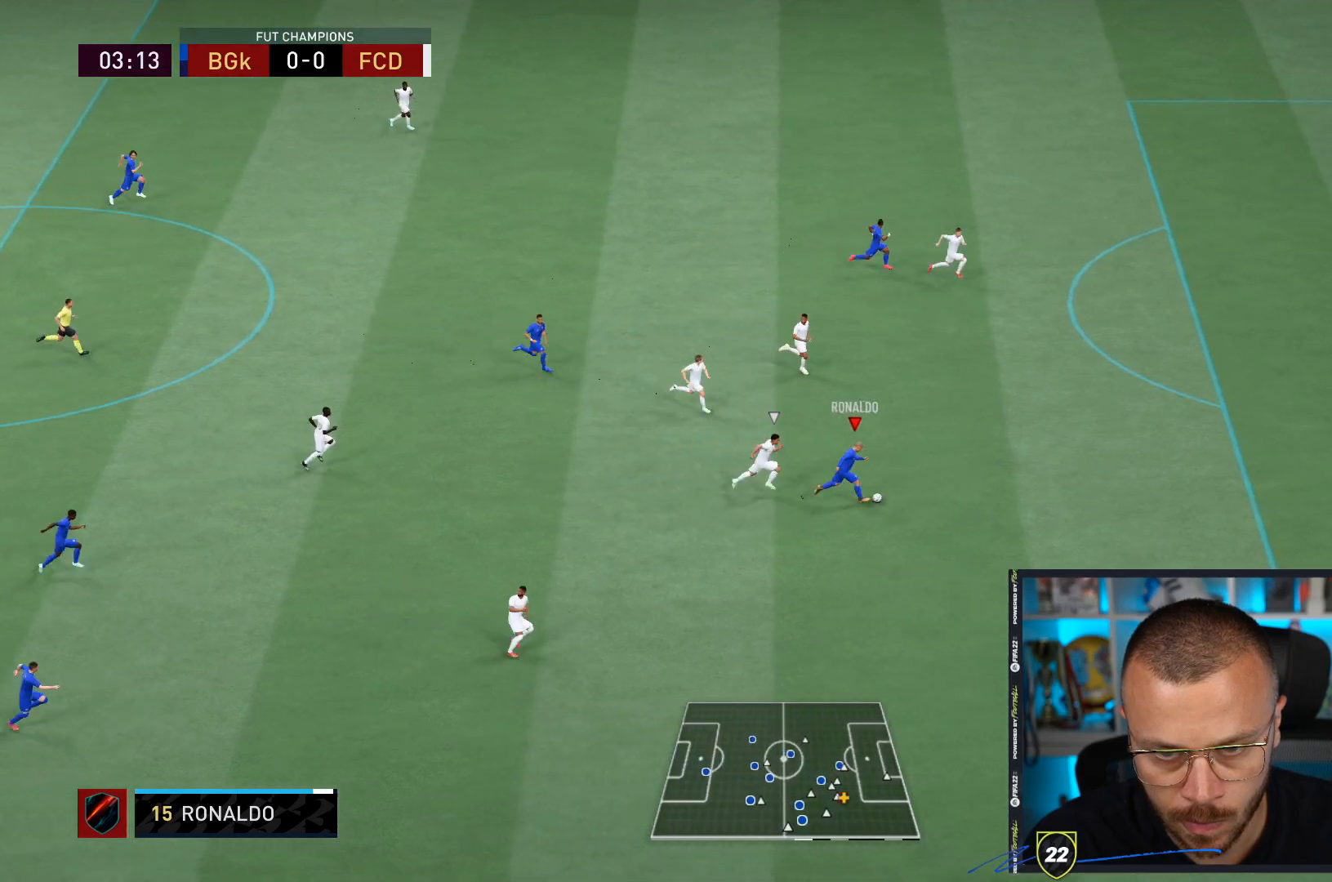
{"dt_ms": 500, "buttons": ["R1"], "left_stick": "right", "right_stick": "center", "events": []}
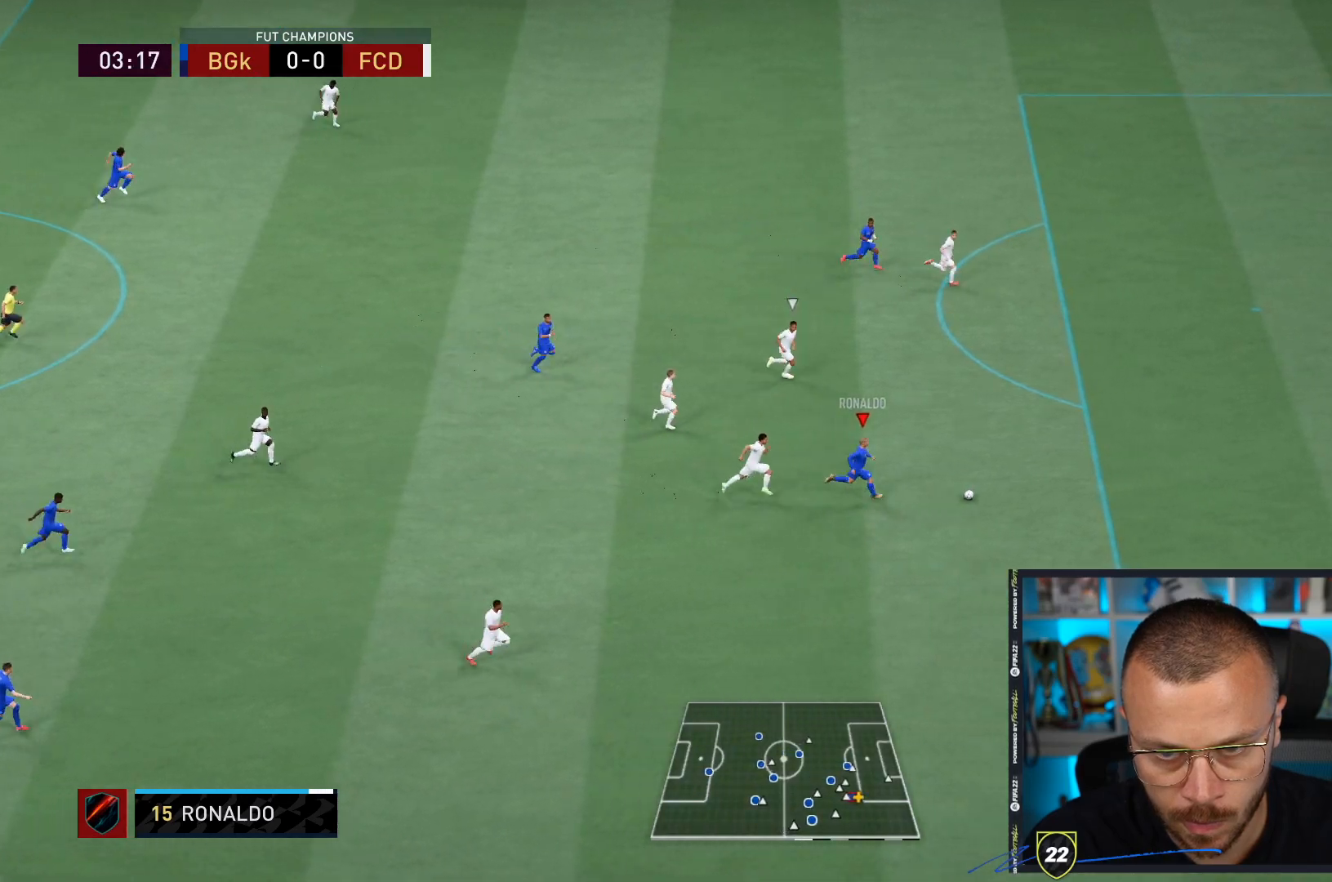
{"dt_ms": 500, "buttons": ["R1"], "left_stick": "right", "right_stick": "center", "events": []}
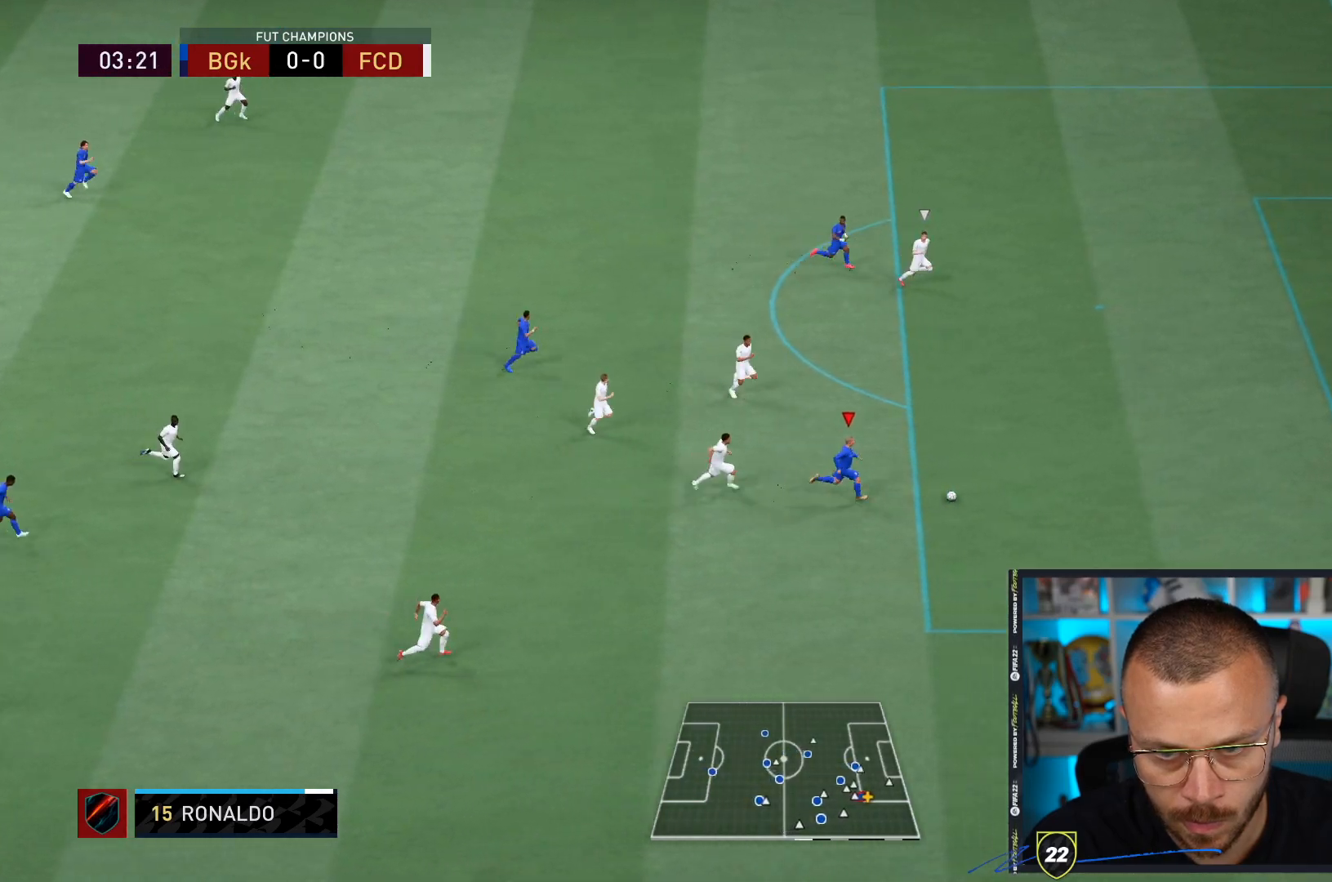
{"dt_ms": 500, "buttons": ["L1"], "left_stick": "right", "right_stick": "center", "events": [[200, "R1", "up"], [233, "L1", "down"], [267, "CIRCLE", "down"], [500, "CIRCLE", "up"]]}
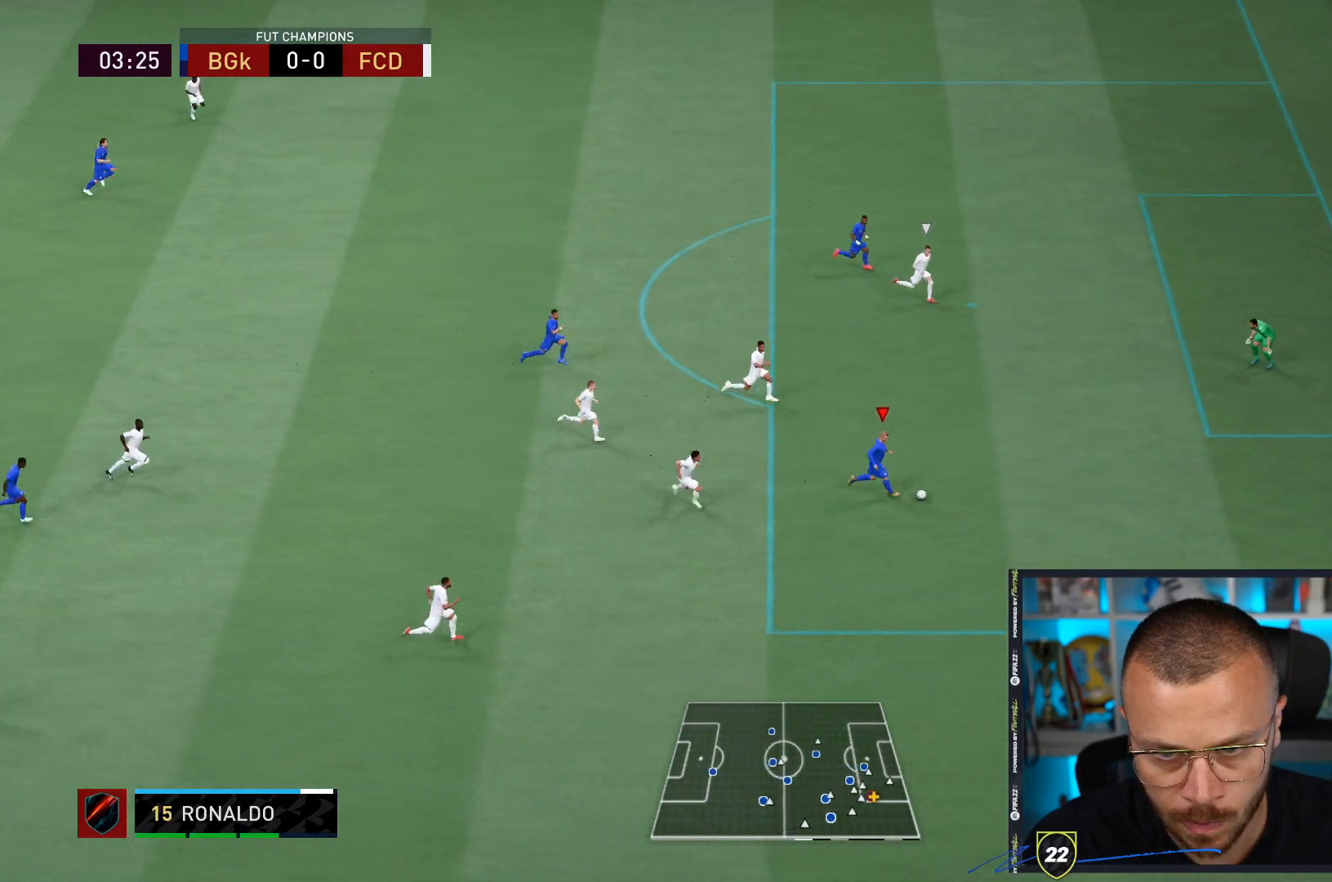
{"dt_ms": 500, "buttons": [], "left_stick": "down-right", "right_stick": "center", "events": [[417, "L1", "up"], [417, "left_stick", "down-right"]]}
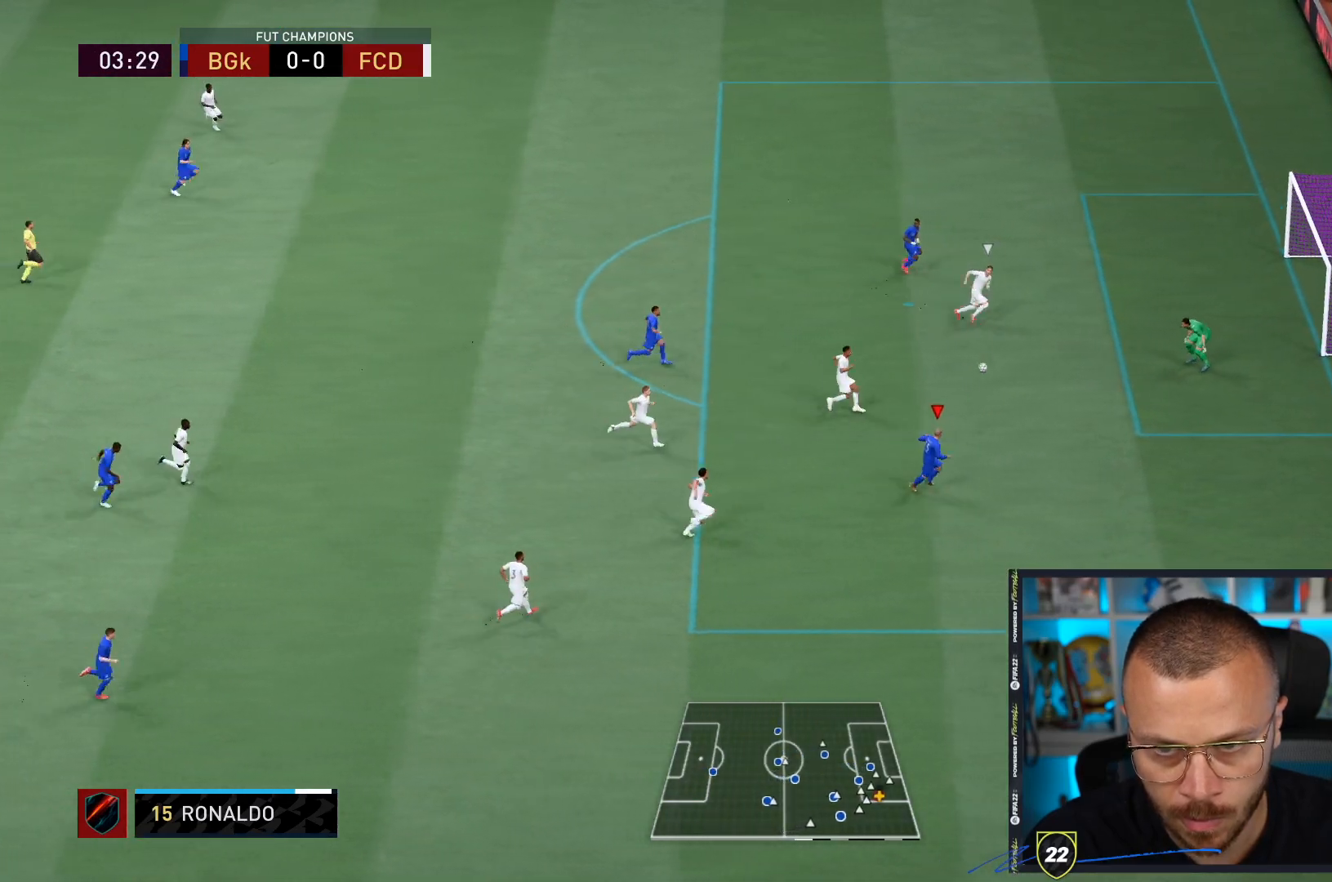
{"dt_ms": 500, "buttons": [], "left_stick": "down-right", "right_stick": "center", "events": []}
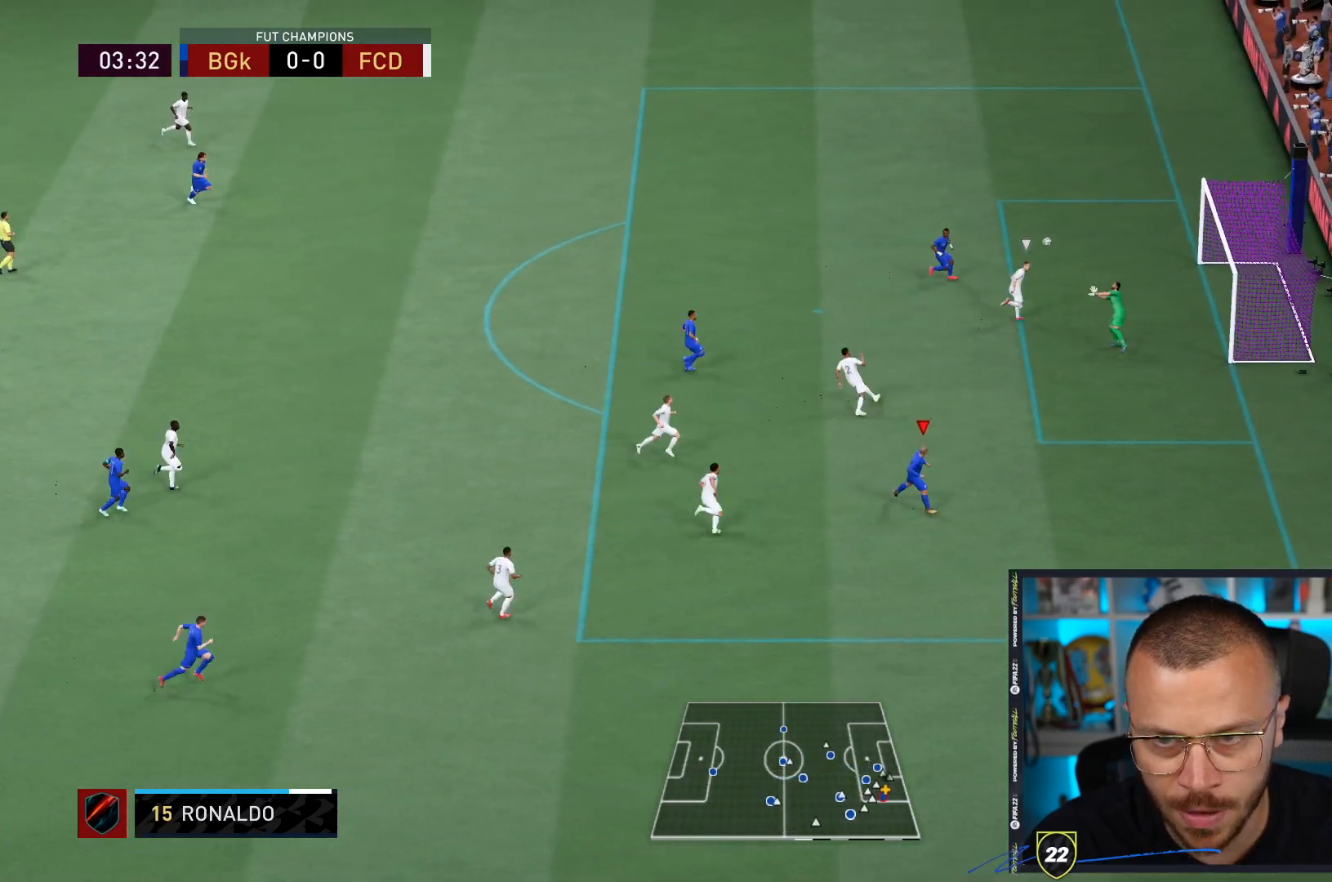
{"dt_ms": 500, "buttons": [], "left_stick": "down-right", "right_stick": "center", "events": []}
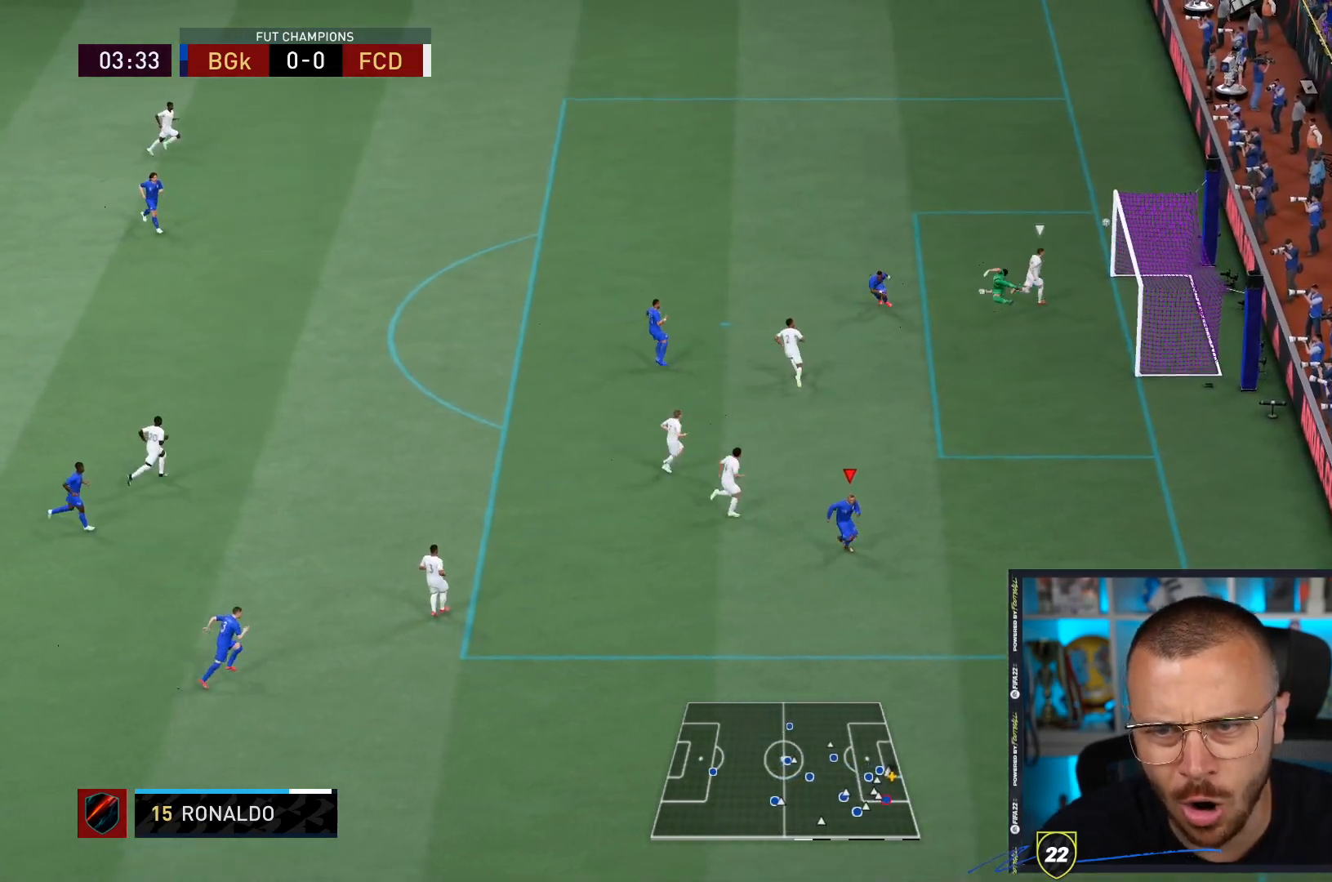
{"dt_ms": 500, "buttons": [], "left_stick": "down-right", "right_stick": "center", "events": []}
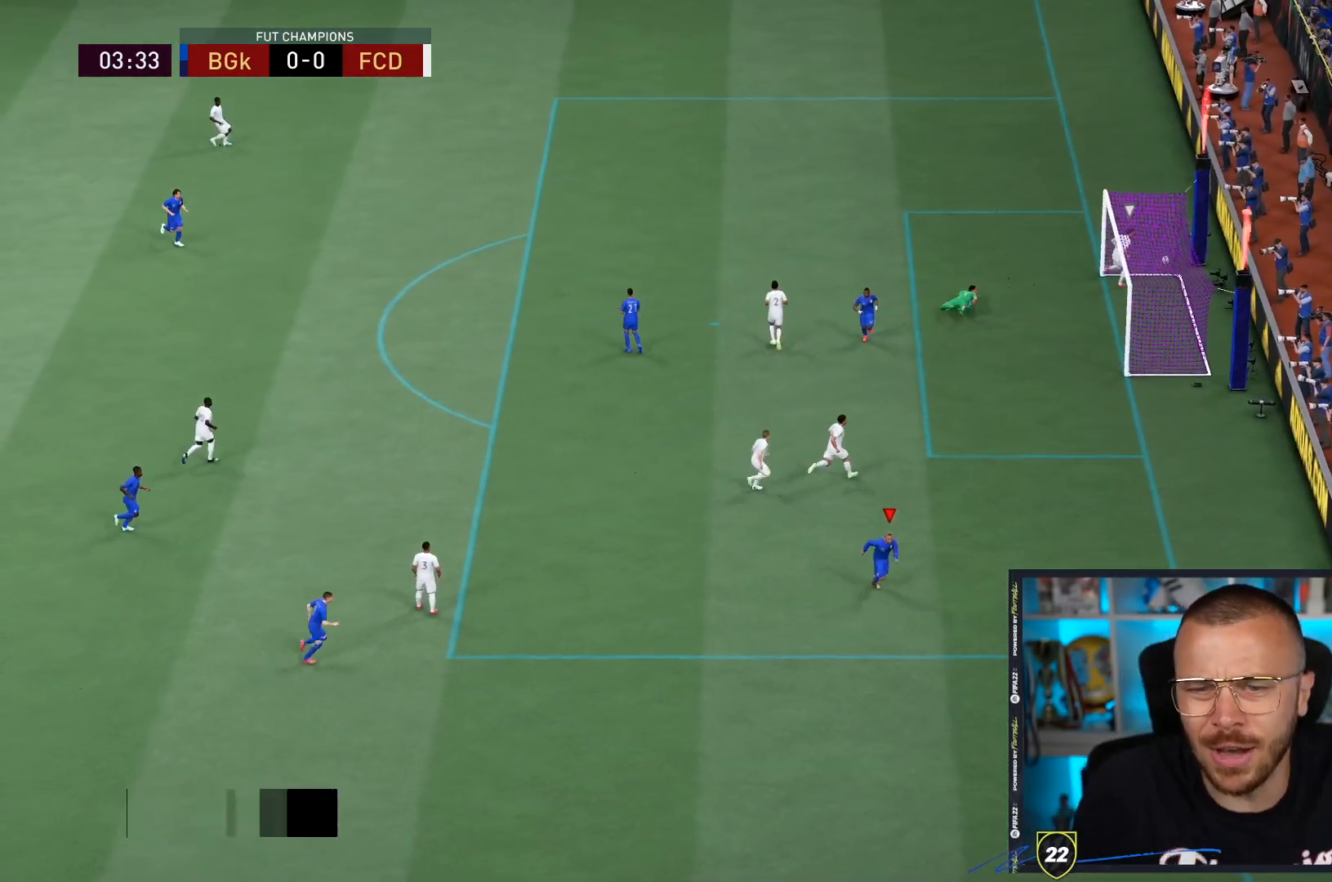
{"dt_ms": 500, "buttons": [], "left_stick": "down-right", "right_stick": "center", "events": []}
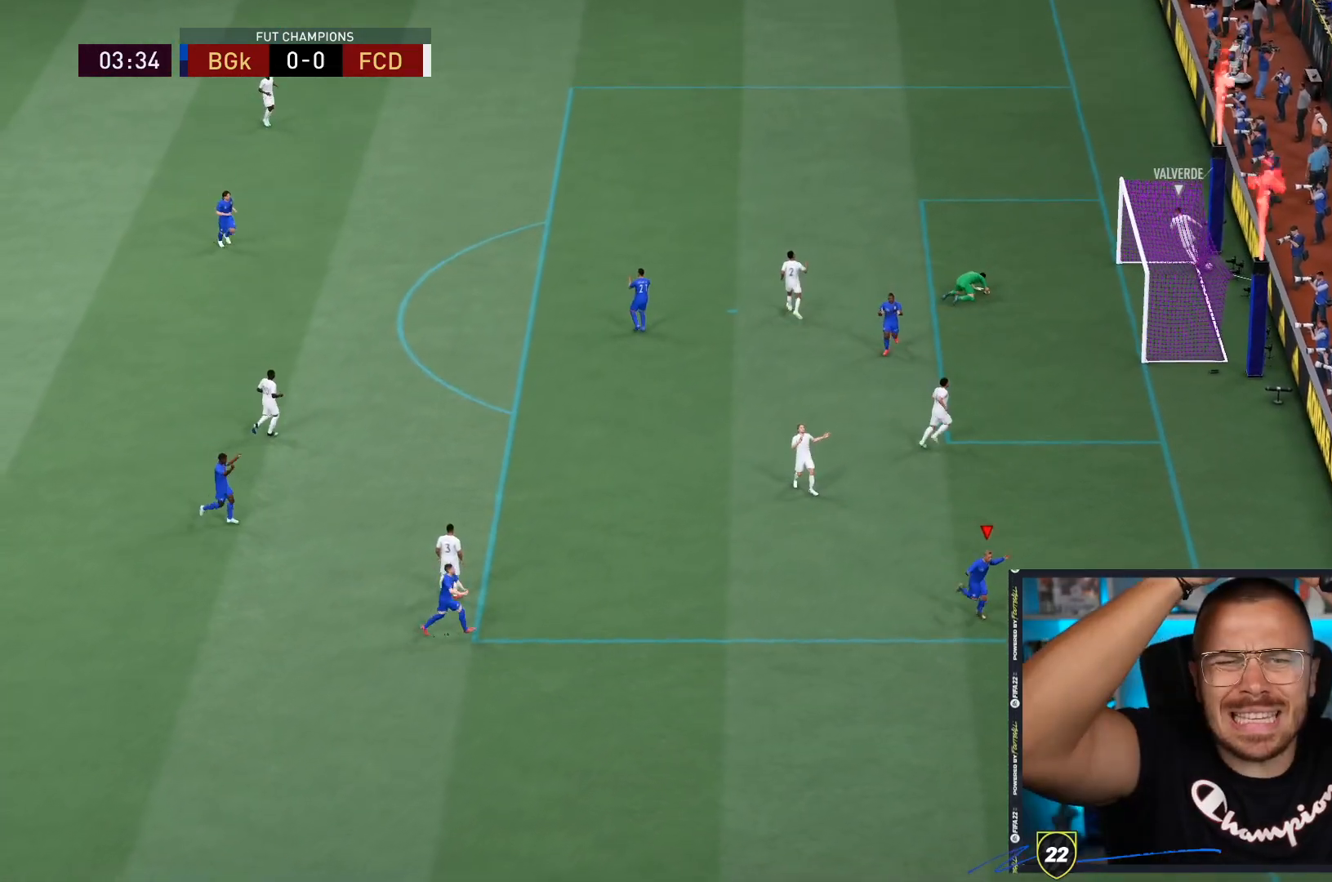
{"dt_ms": 500, "buttons": ["R1"], "left_stick": "down-right", "right_stick": "center", "events": [[250, "CROSS", "down"], [250, "L1", "down"], [250, "R1", "down"], [400, "CROSS", "up"], [400, "L1", "up"]]}
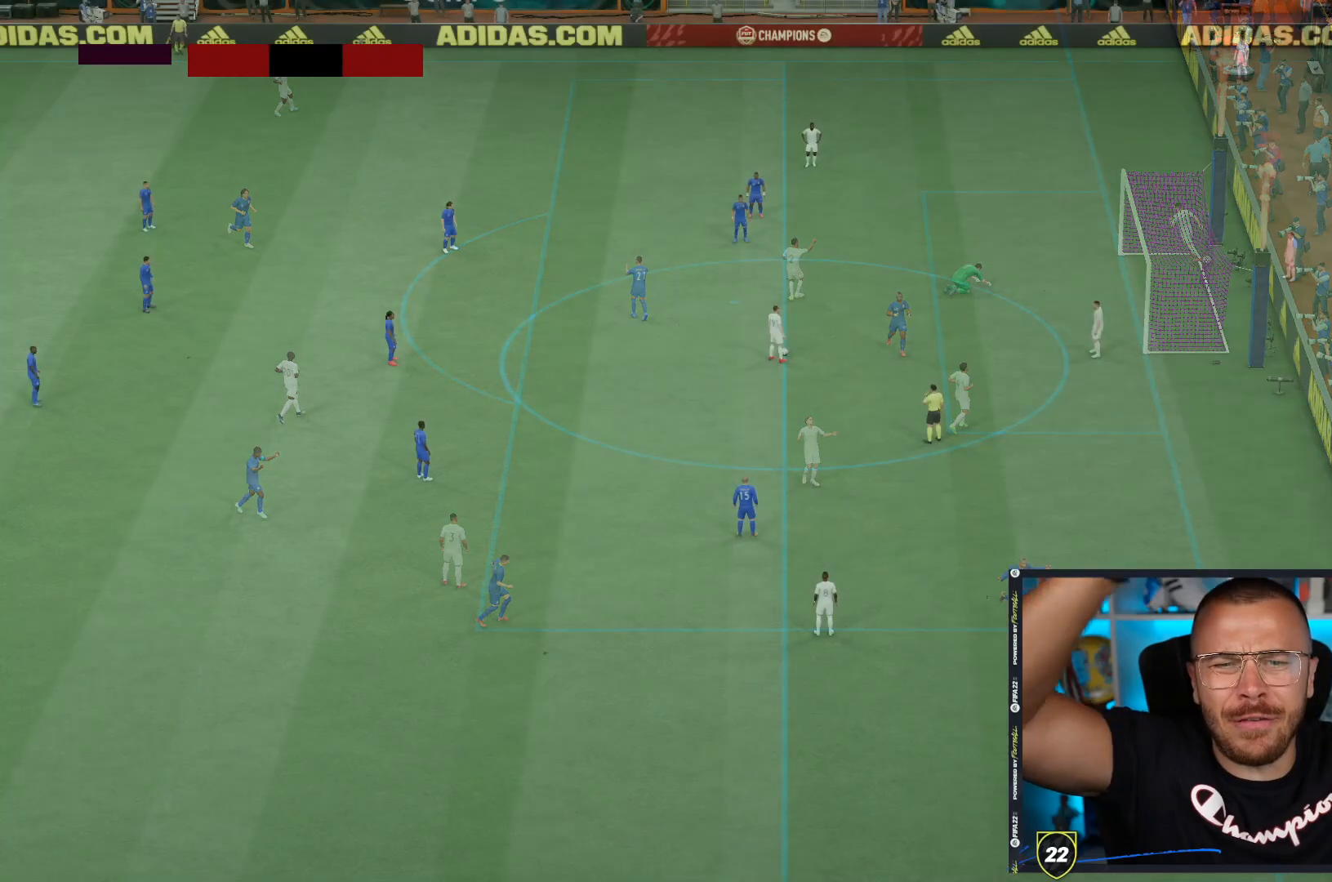
{"dt_ms": 1000, "buttons": [], "left_stick": "down-right", "right_stick": "center"}
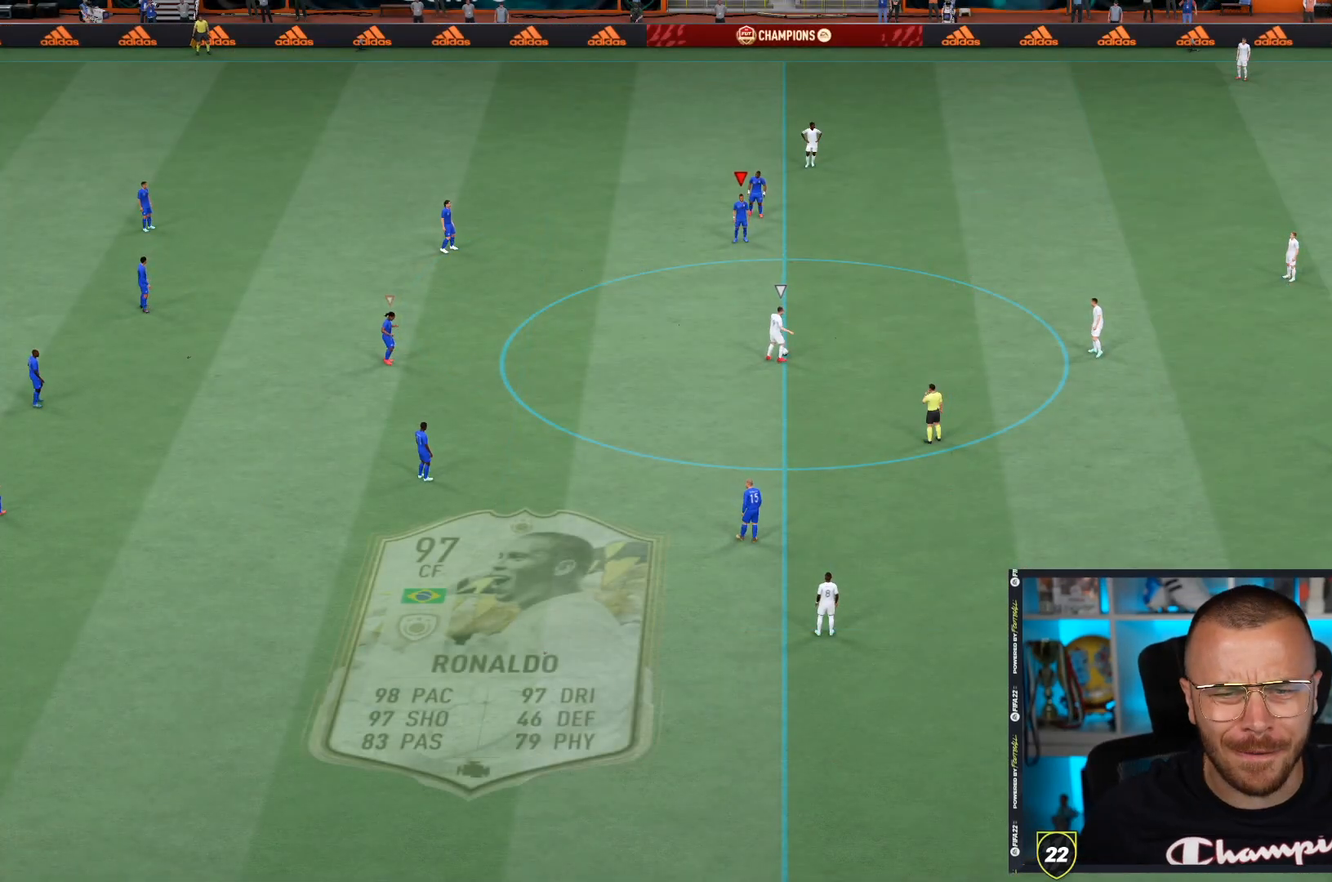
{"dt_ms": 500, "buttons": [], "left_stick": "down-right", "right_stick": "center", "events": []}
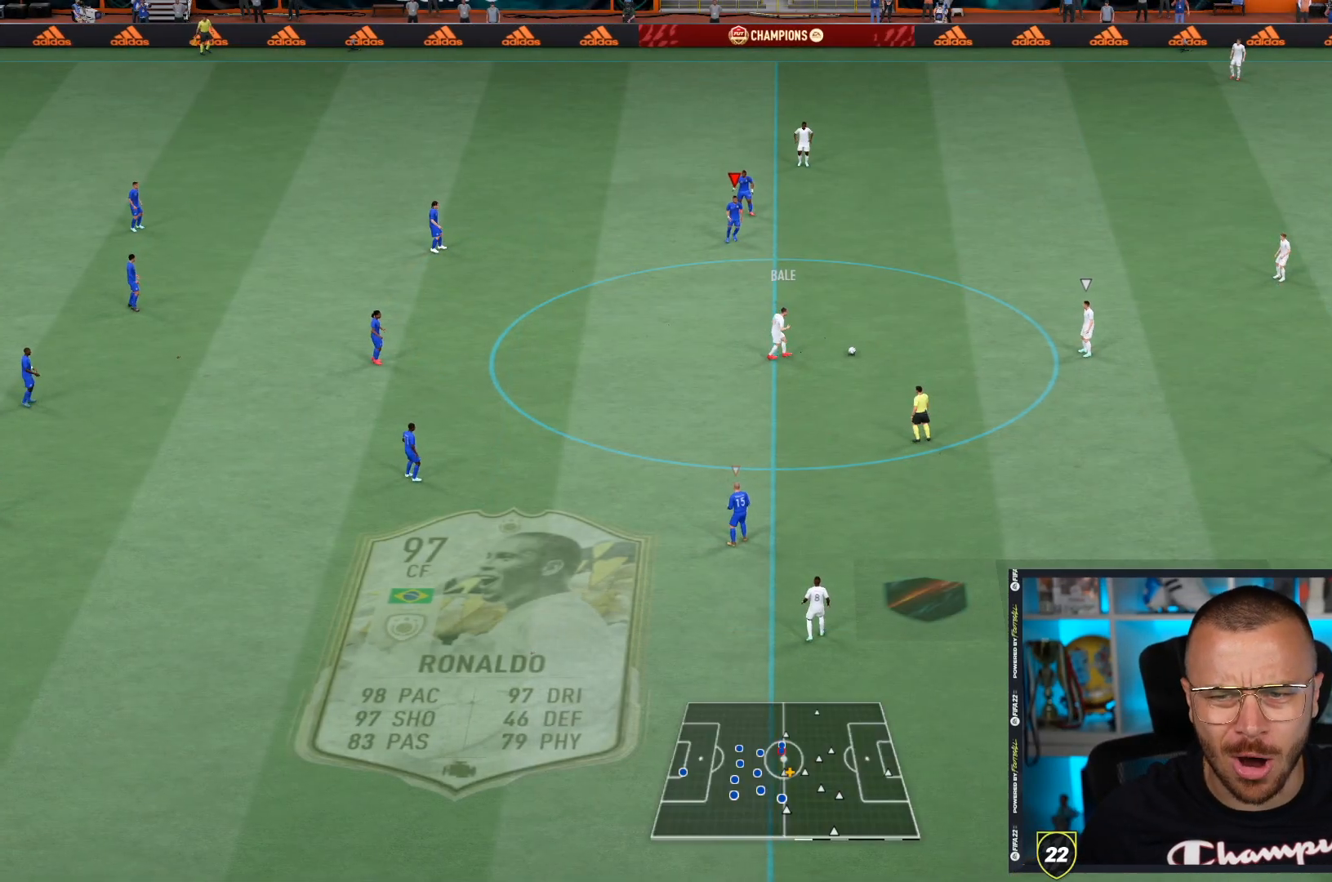
{"dt_ms": 500, "buttons": ["L1"], "left_stick": "down-right", "right_stick": "center", "events": [[400, "L1", "down"]]}
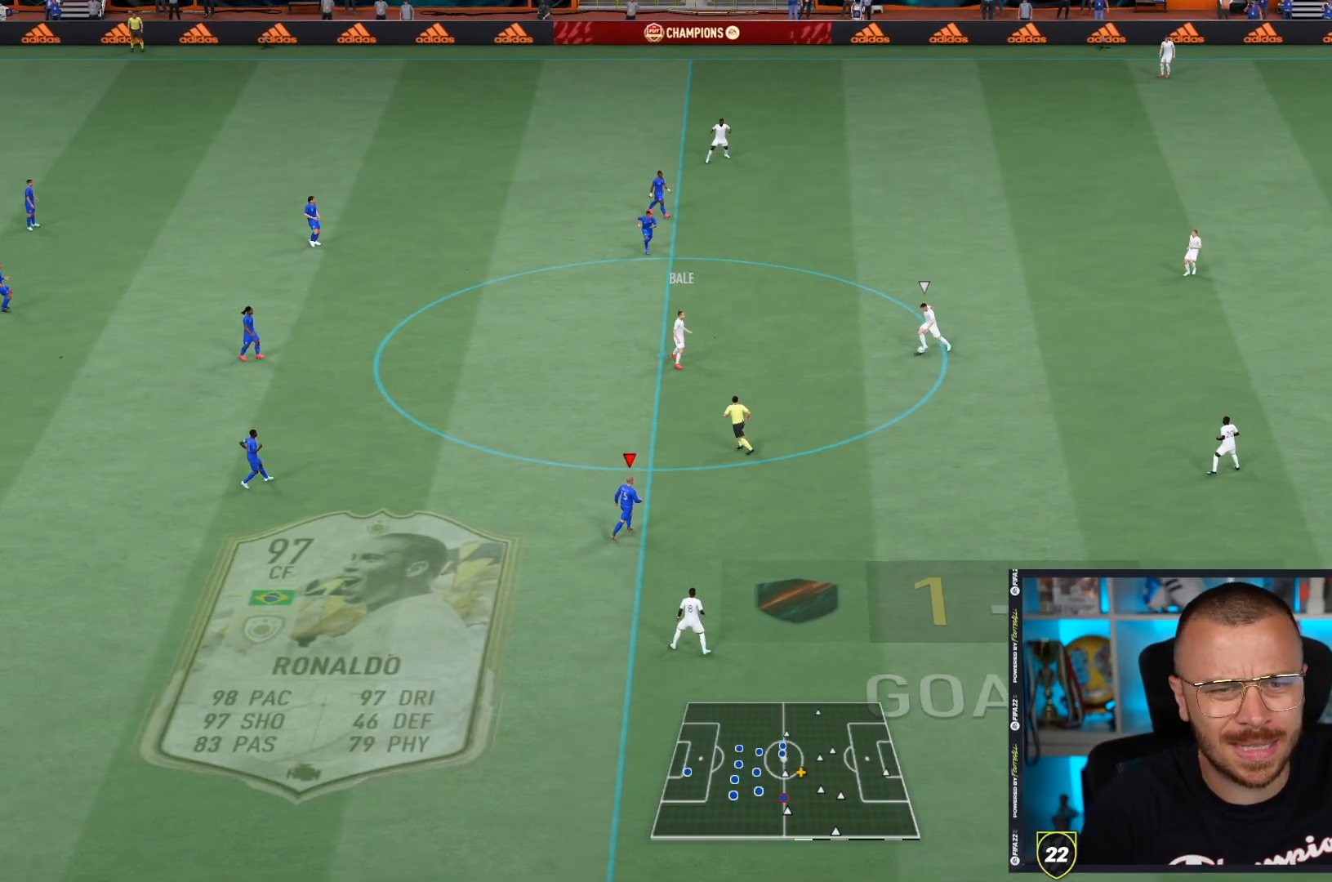
{"dt_ms": 500, "buttons": [], "left_stick": "right", "right_stick": "center", "events": [[67, "L1", "up"], [367, "left_stick", "center"], [500, "left_stick", "right"]]}
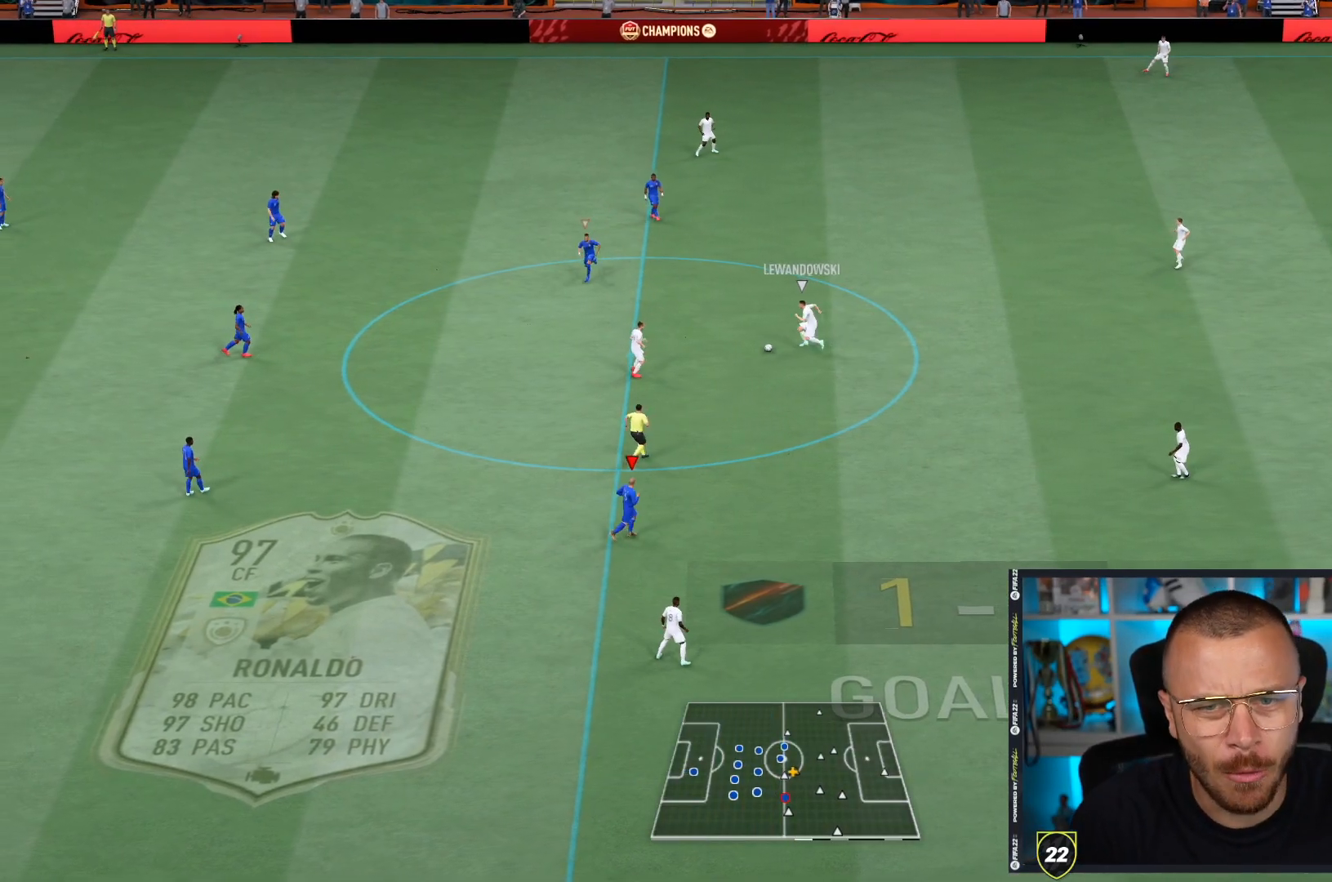
{"dt_ms": 500, "buttons": ["L2", "R1", "R2"], "left_stick": "down-right", "right_stick": "left", "events": [[83, "R2", "down"], [317, "L2", "down"], [317, "right_stick", "left"], [450, "left_stick", "down-right"], [483, "R1", "down"]]}
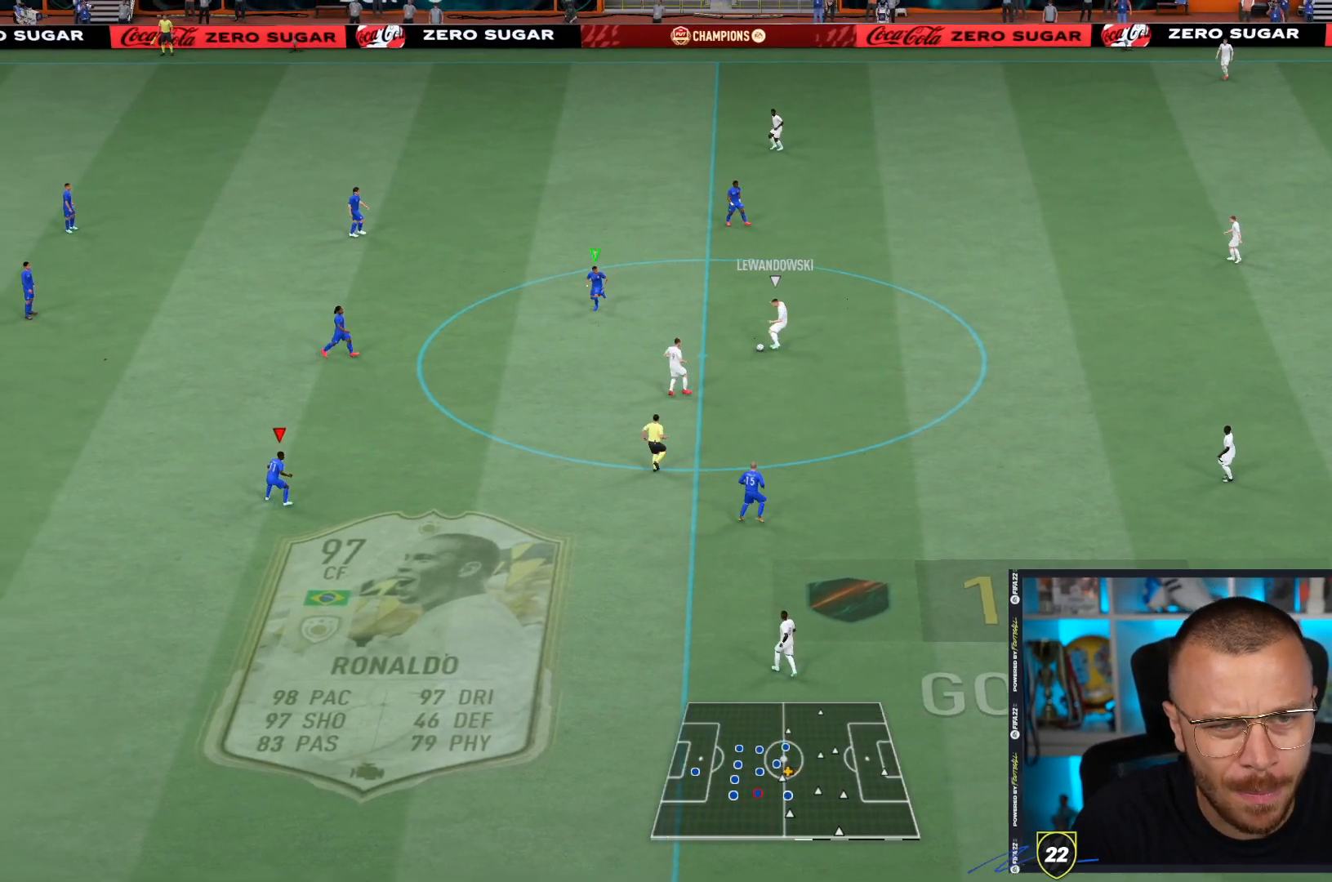
{"dt_ms": 500, "buttons": ["L2", "R1", "R2"], "left_stick": "right", "right_stick": "center", "events": [[17, "right_stick", "center"], [483, "left_stick", "right"]]}
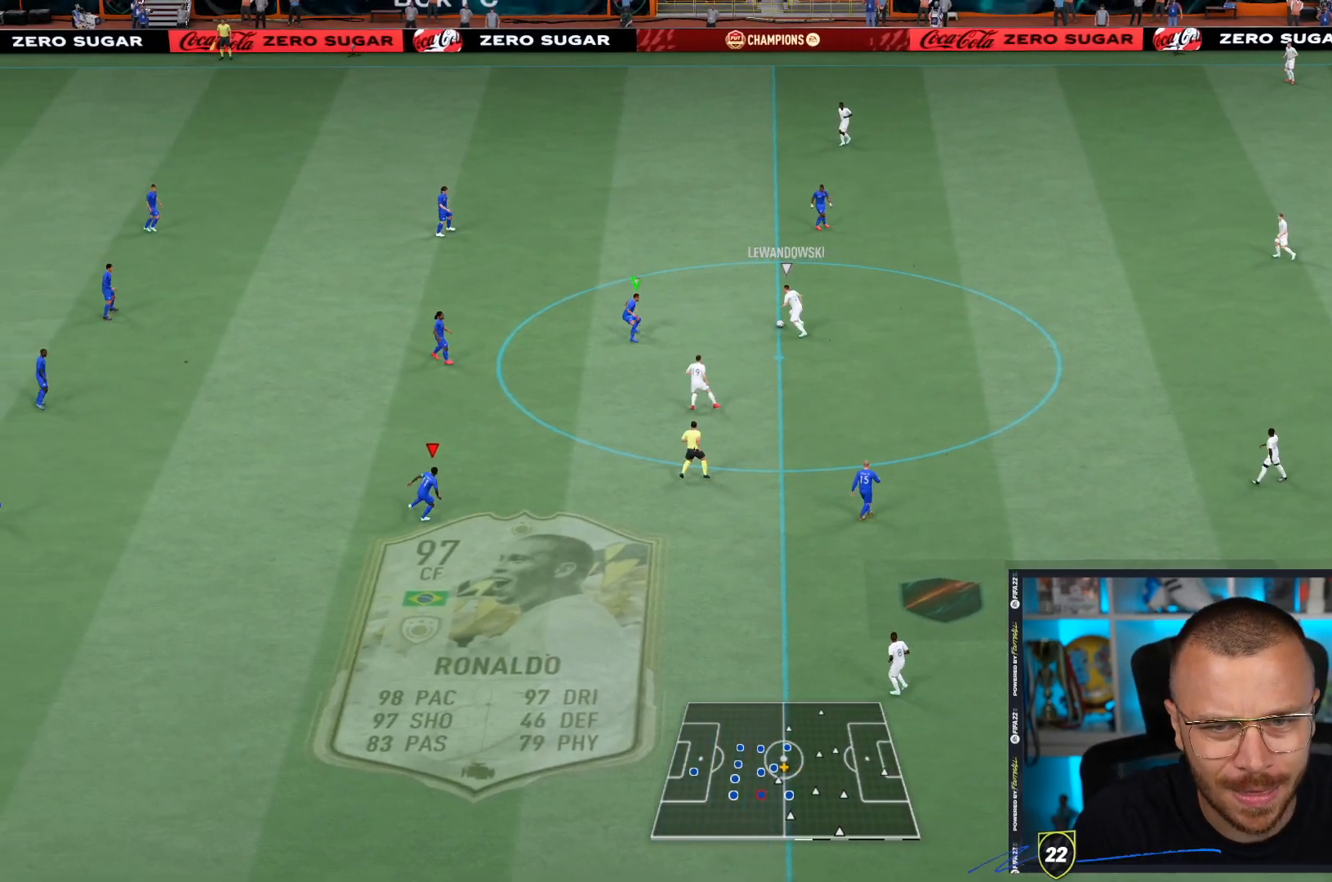
{"dt_ms": 500, "buttons": ["L2", "R1", "R2"], "left_stick": "down", "right_stick": "center", "events": [[133, "left_stick", "down-right"], [383, "left_stick", "down"]]}
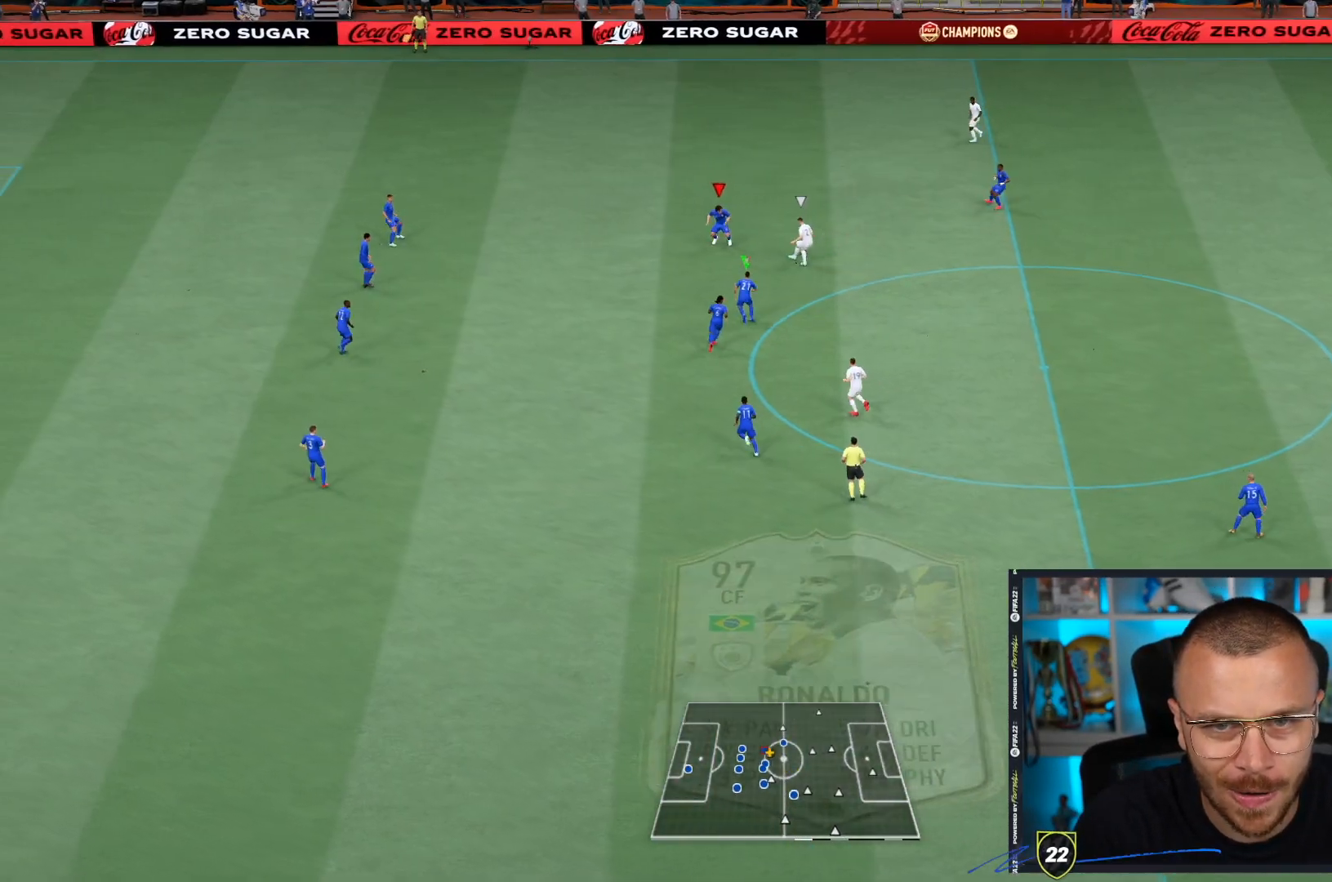
{"dt_ms": 500, "buttons": ["L2", "R1", "R2"], "left_stick": "up-right", "right_stick": "center", "events": [[217, "R1", "up"], [250, "left_stick", "center"], [383, "left_stick", "up-right"], [450, "R1", "down"]]}